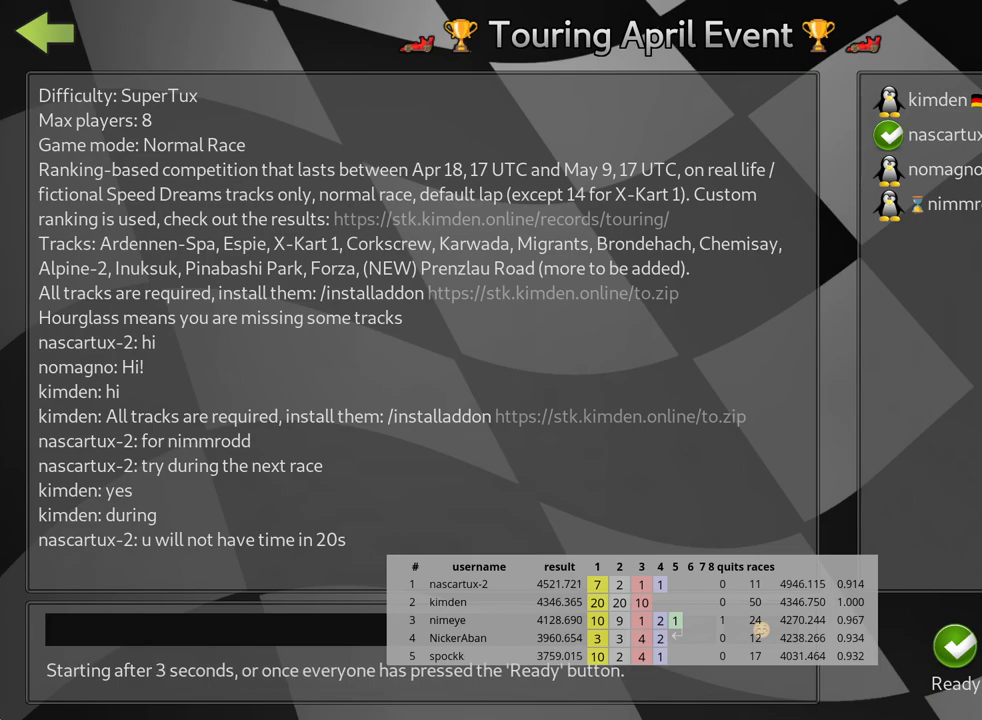
Gameplay with keyboard; each line is a JSON object with the keys held at the frame after it. "events" lists presses ("down") and releases ("up") of "down", "fire", "flag", "left", "look", "nitro", "right", "skid" and "up" between this image and that frame as [ms after this image, input, new state], when the widget could be followed in between. No other keys are recorded. Mouse input is not recorded. Key names are as the overlay labels them; some are game actions (e.g. jump) rather than physical keys.
{"keys": [], "events": [[67, "fire", "down"], [183, "fire", "up"]]}
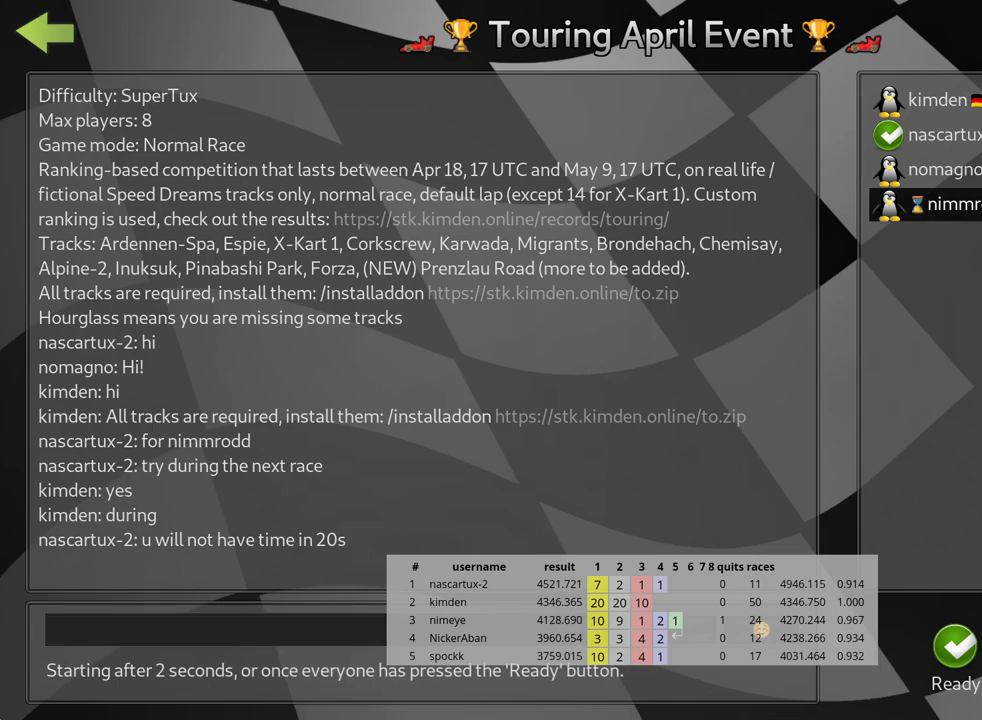
{"keys": ["fire"], "events": [[117, "fire", "down"], [200, "fire", "up"], [283, "fire", "down"], [367, "fire", "up"], [417, "fire", "down"]]}
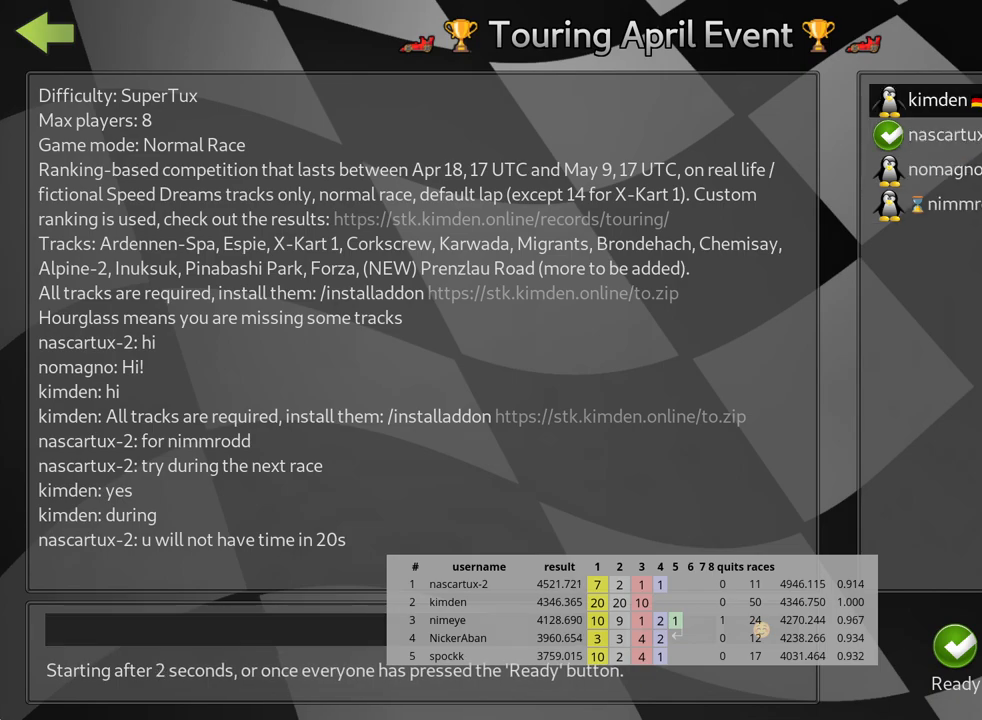
{"keys": [], "events": [[17, "fire", "up"], [67, "fire", "down"], [167, "fire", "up"], [267, "fire", "down"], [333, "fire", "up"]]}
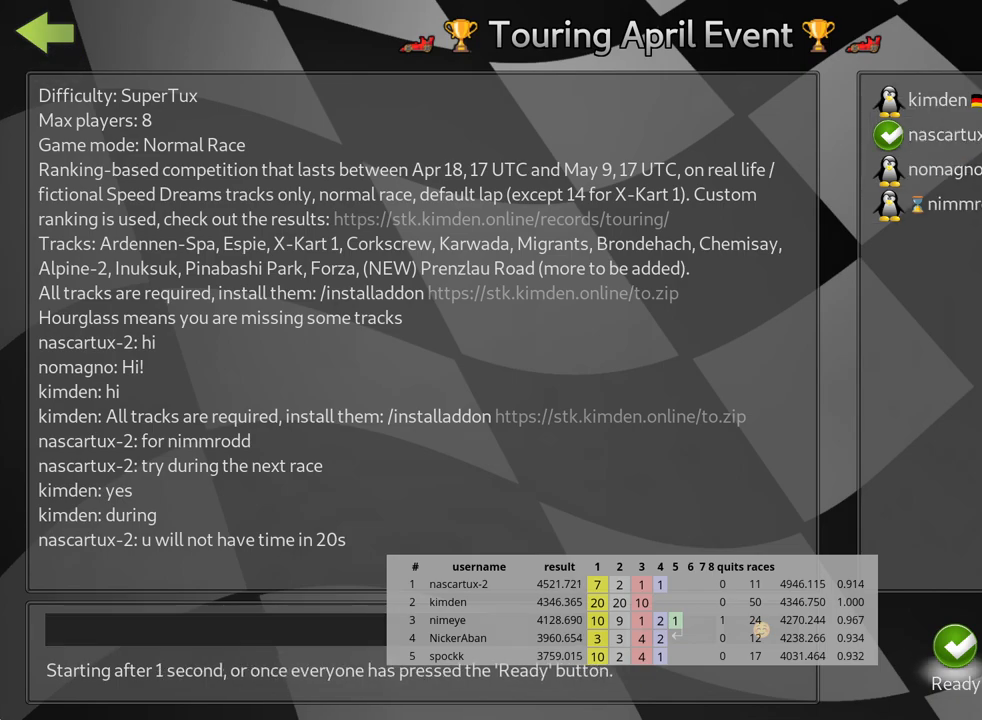
{"keys": [], "events": []}
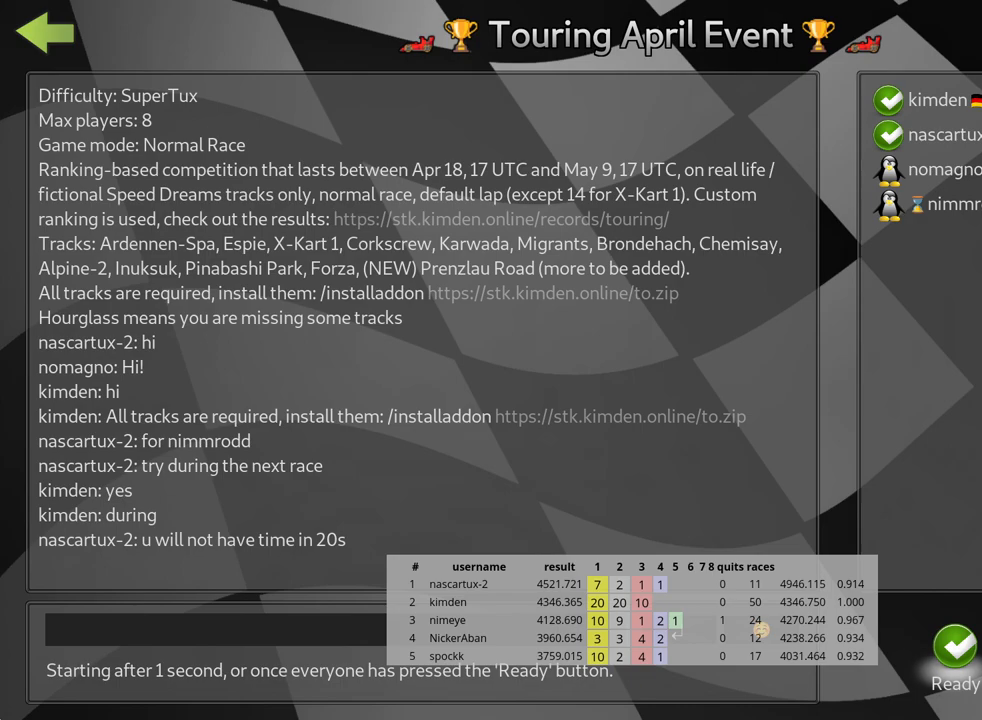
{"keys": [], "events": []}
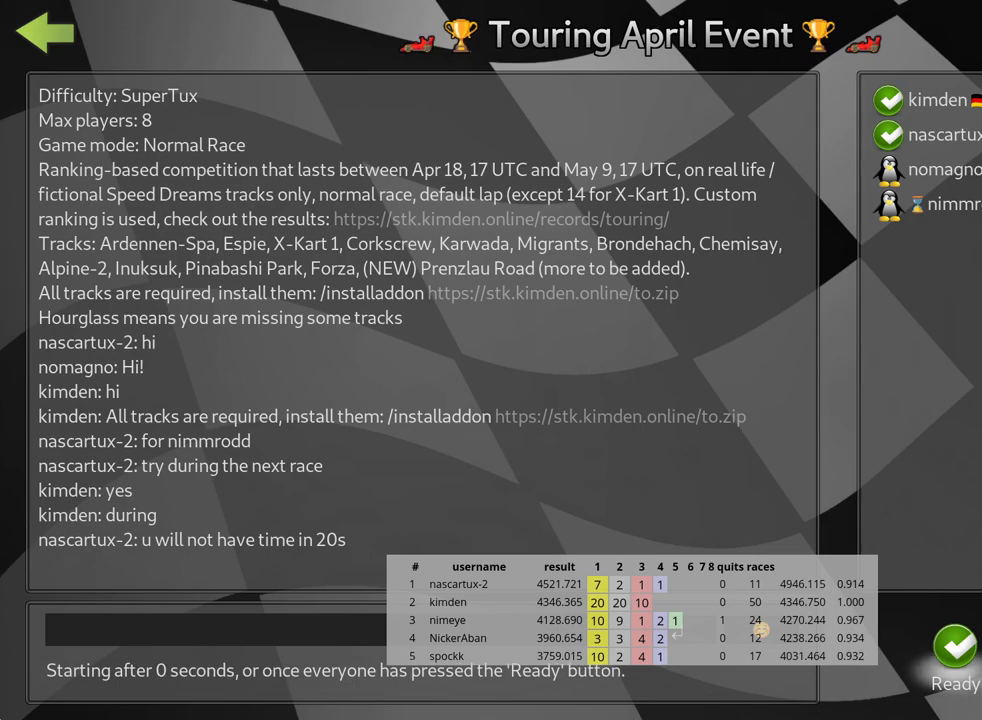
{"keys": [], "events": []}
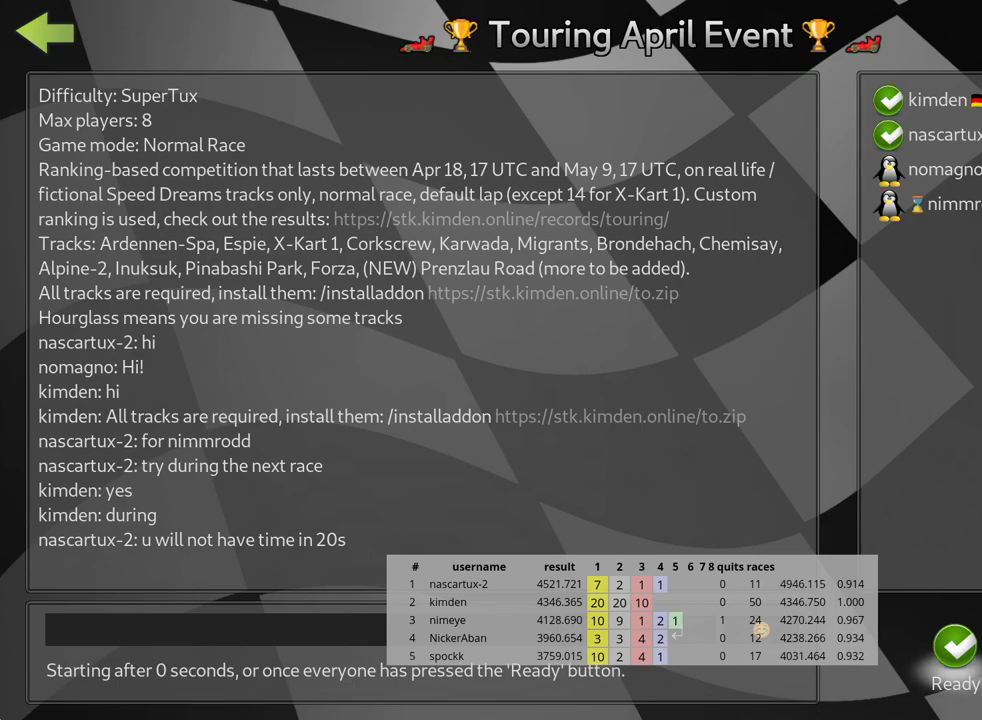
{"keys": [], "events": []}
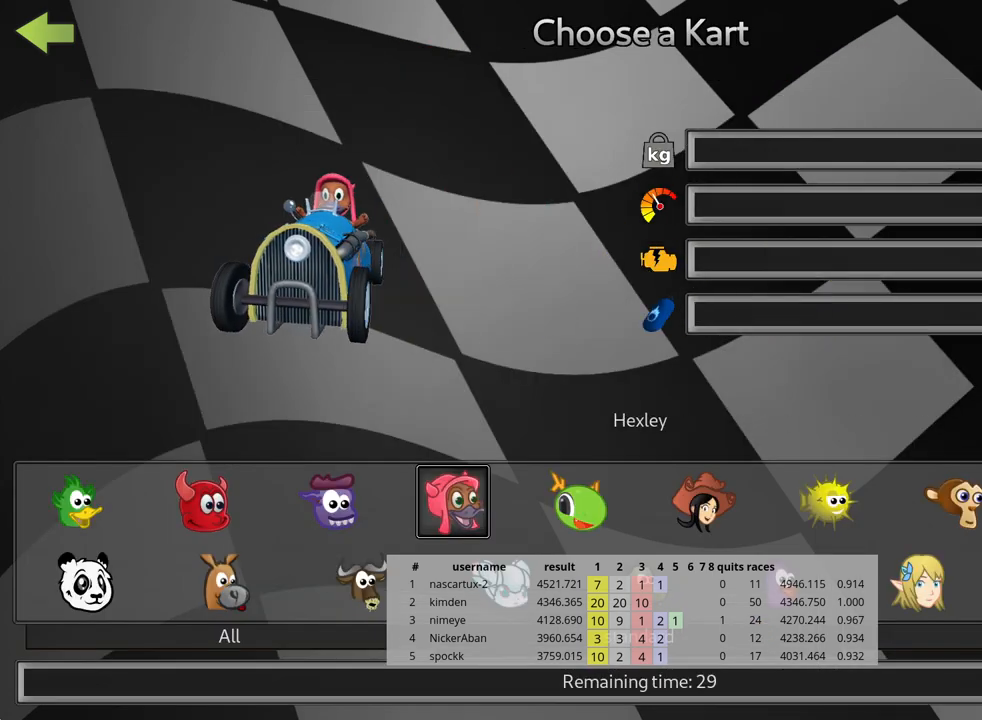
{"keys": [], "events": []}
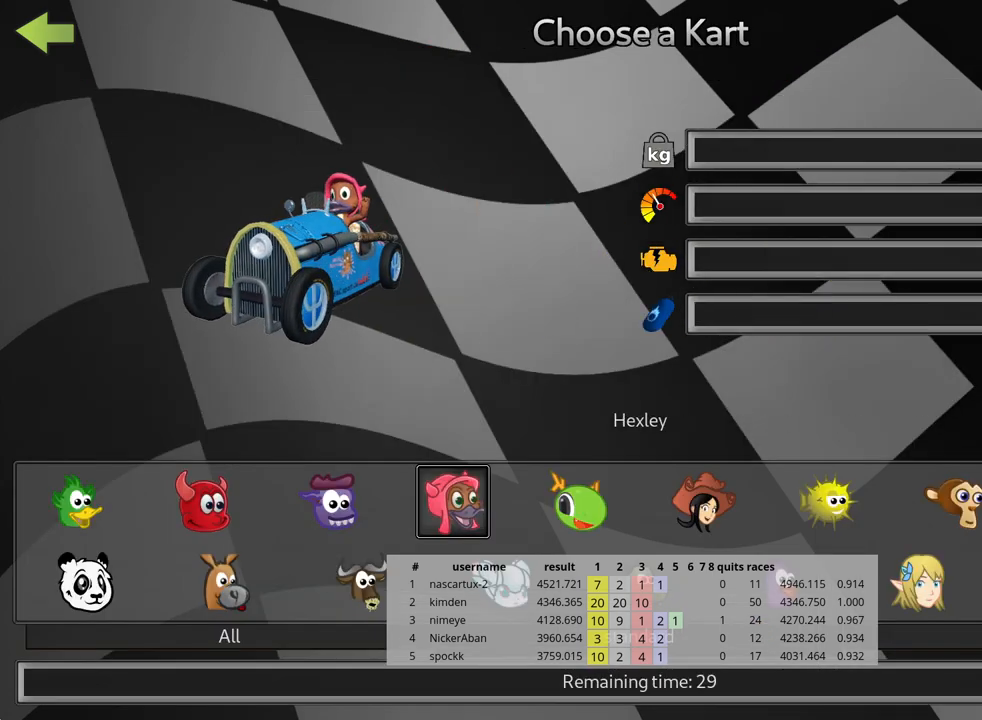
{"keys": [], "events": []}
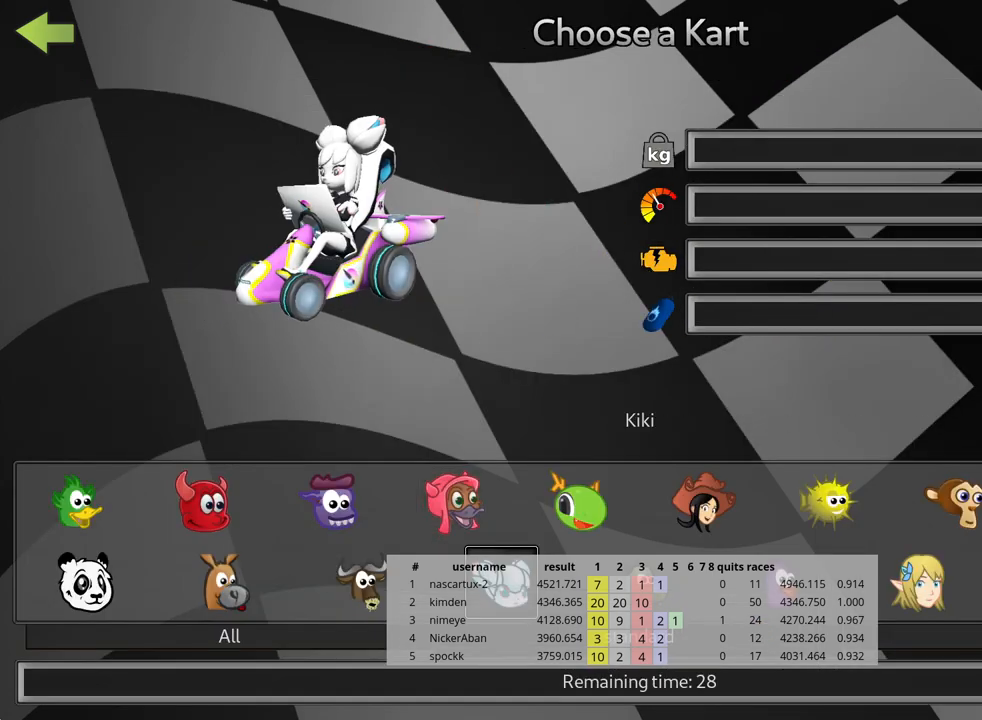
{"keys": [], "events": [[183, "right", "down"], [267, "right", "up"], [333, "right", "down"], [417, "right", "up"]]}
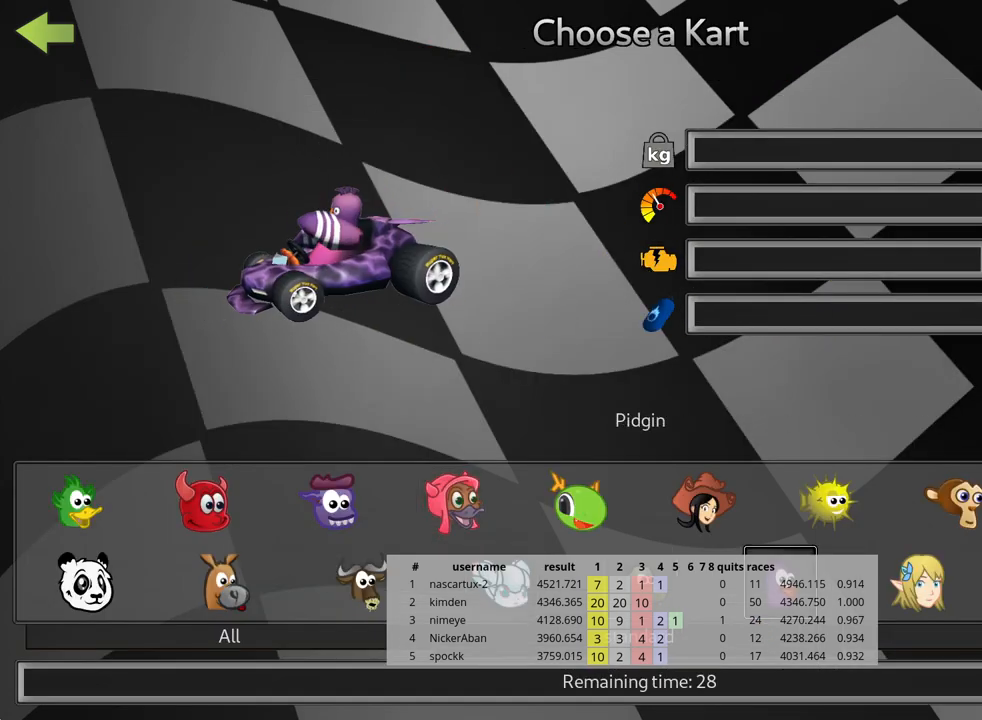
{"keys": [], "events": []}
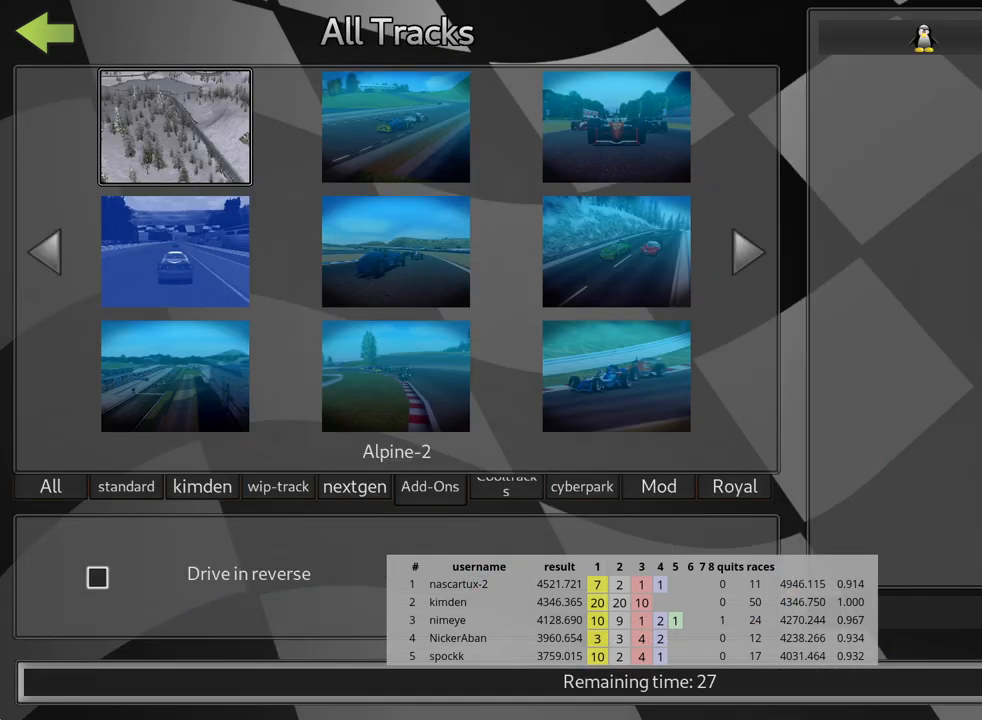
{"keys": [], "events": []}
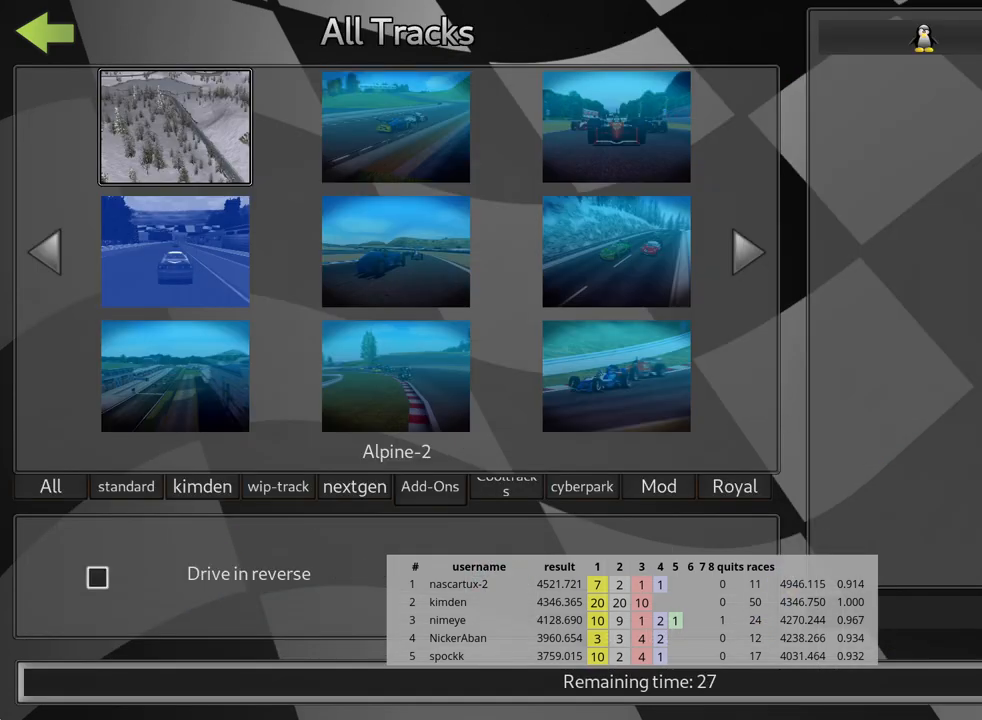
{"keys": ["right"], "events": [[500, "right", "down"]]}
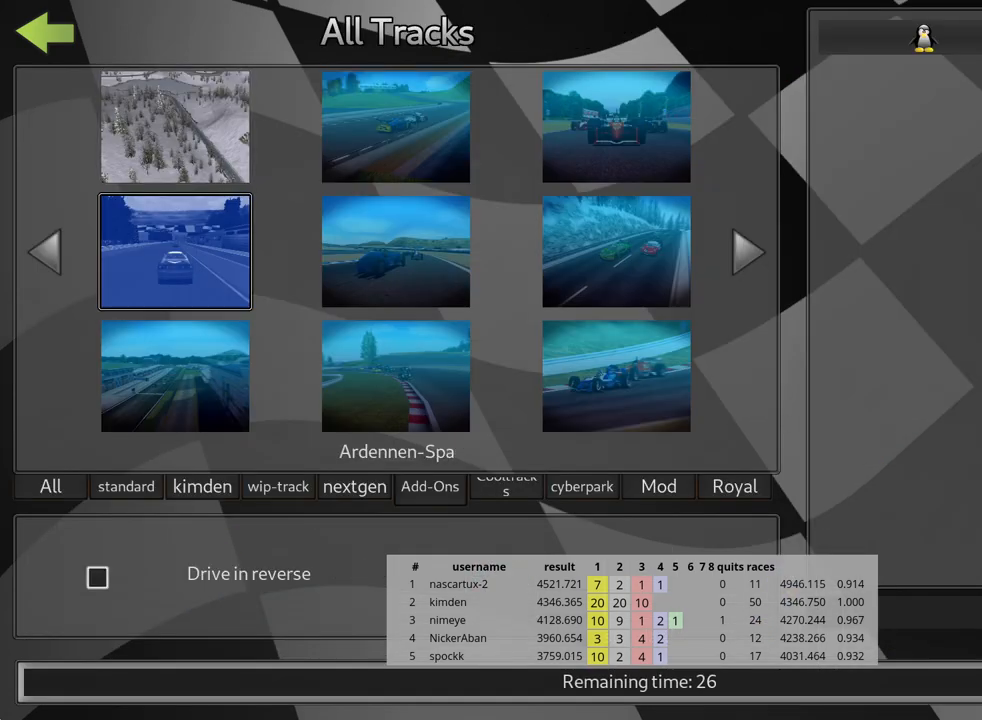
{"keys": [], "events": [[100, "right", "up"]]}
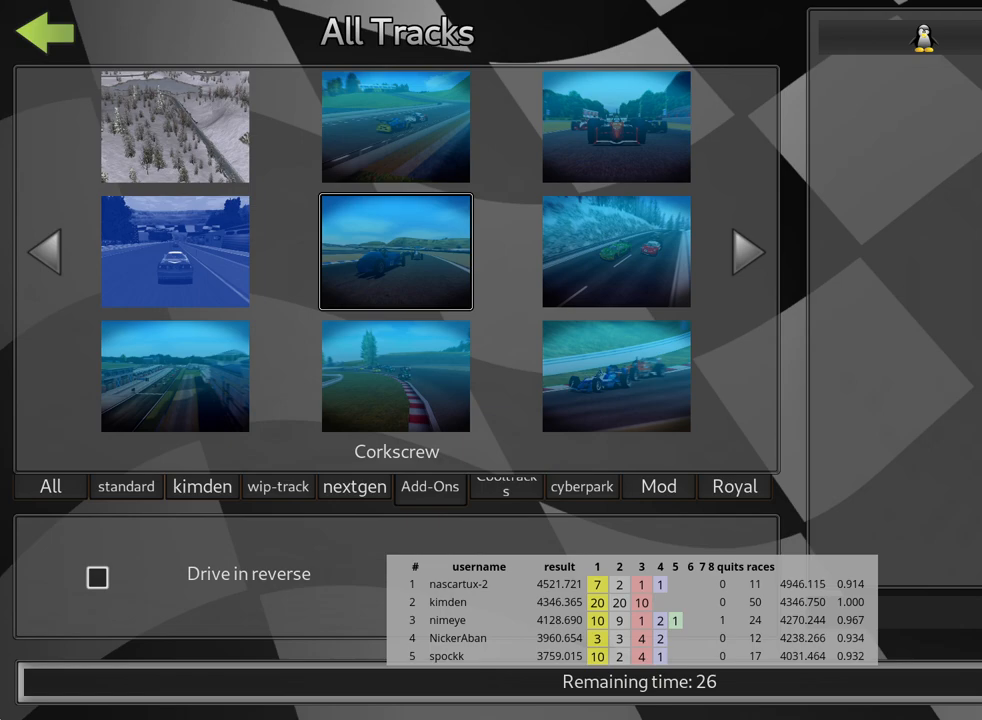
{"keys": [], "events": [[50, "right", "down"], [200, "right", "up"], [267, "right", "down"], [400, "right", "up"]]}
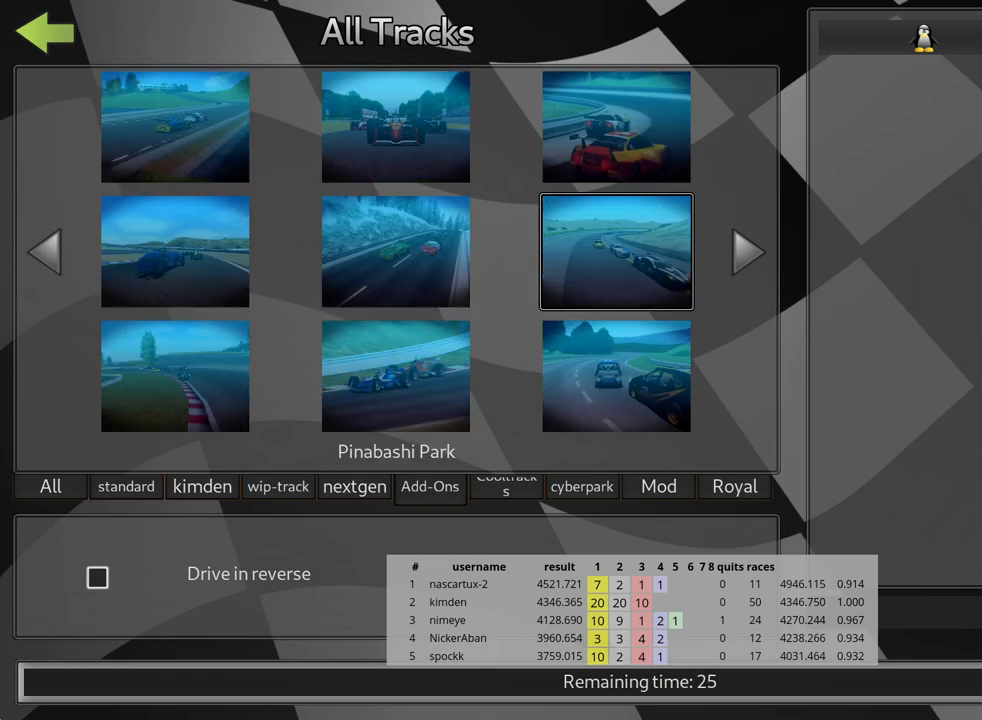
{"keys": [], "events": []}
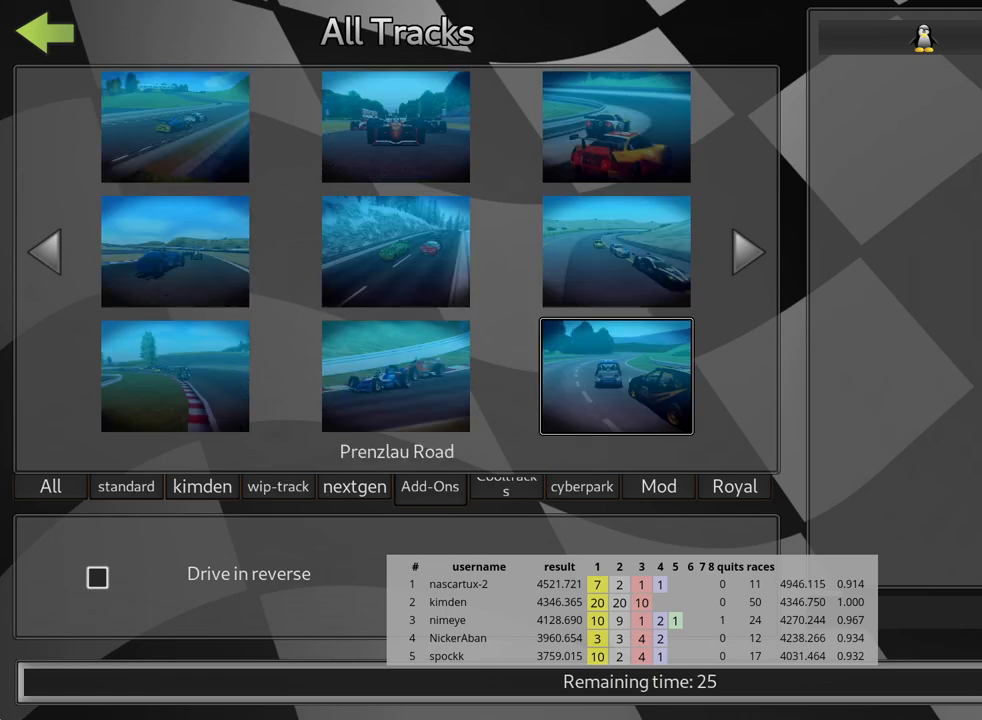
{"keys": [], "events": []}
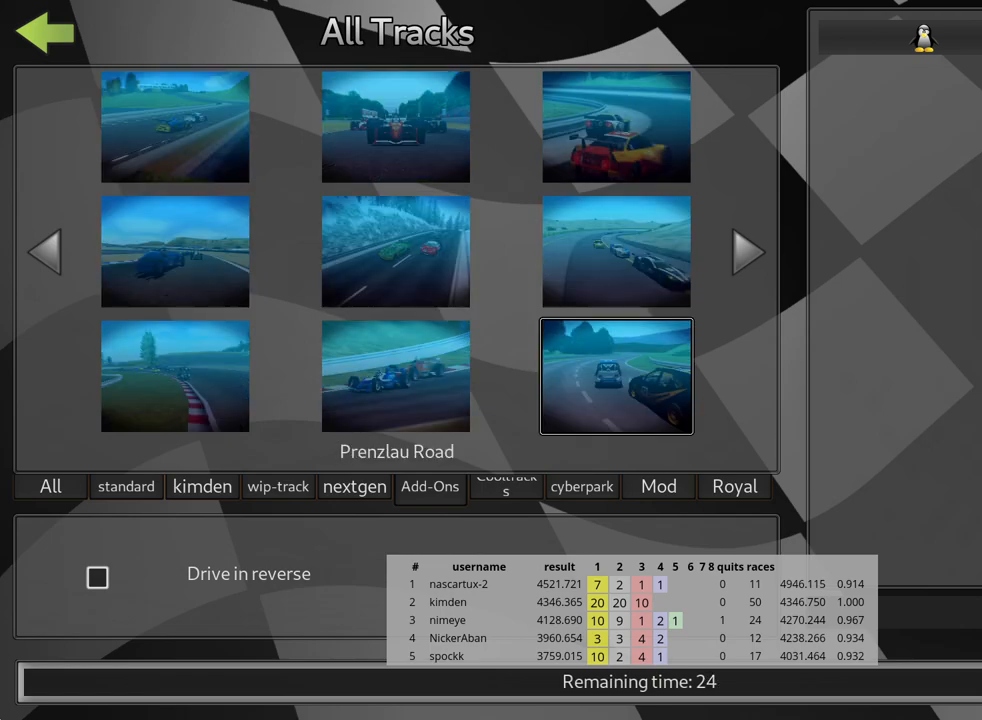
{"keys": [], "events": [[333, "fire", "down"], [467, "fire", "up"]]}
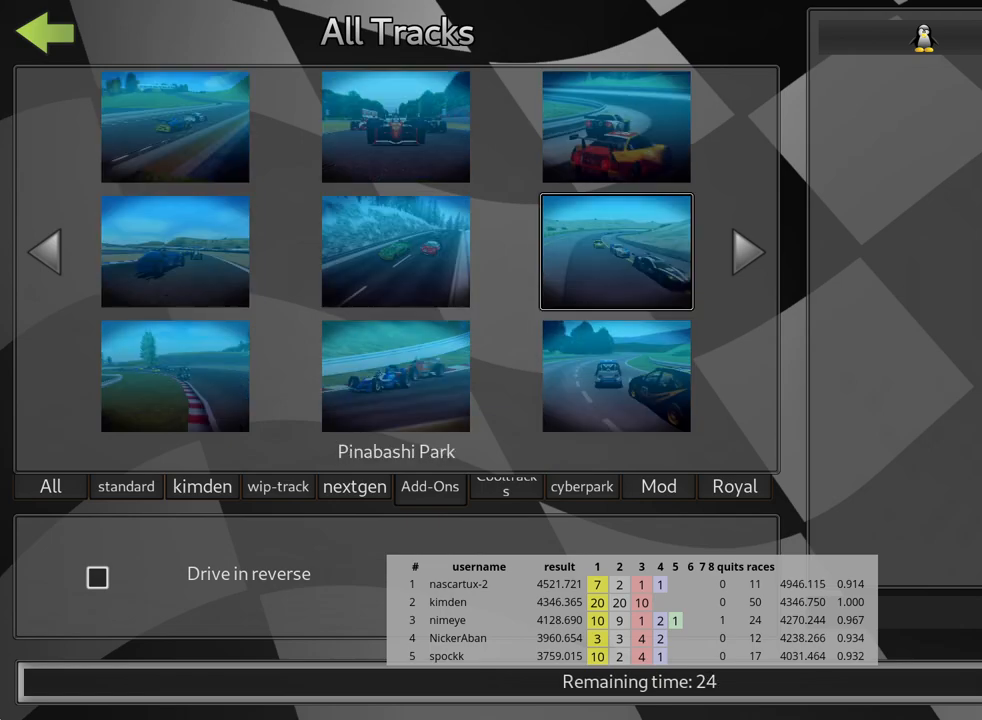
{"keys": ["fire"], "events": [[500, "fire", "down"]]}
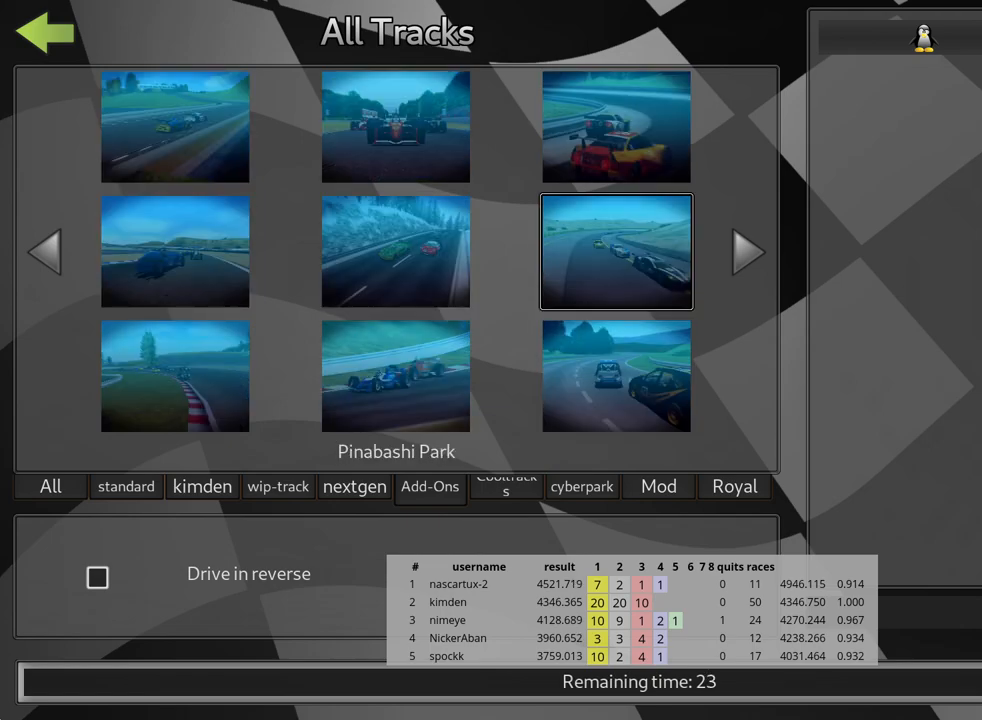
{"keys": [], "events": [[67, "fire", "up"]]}
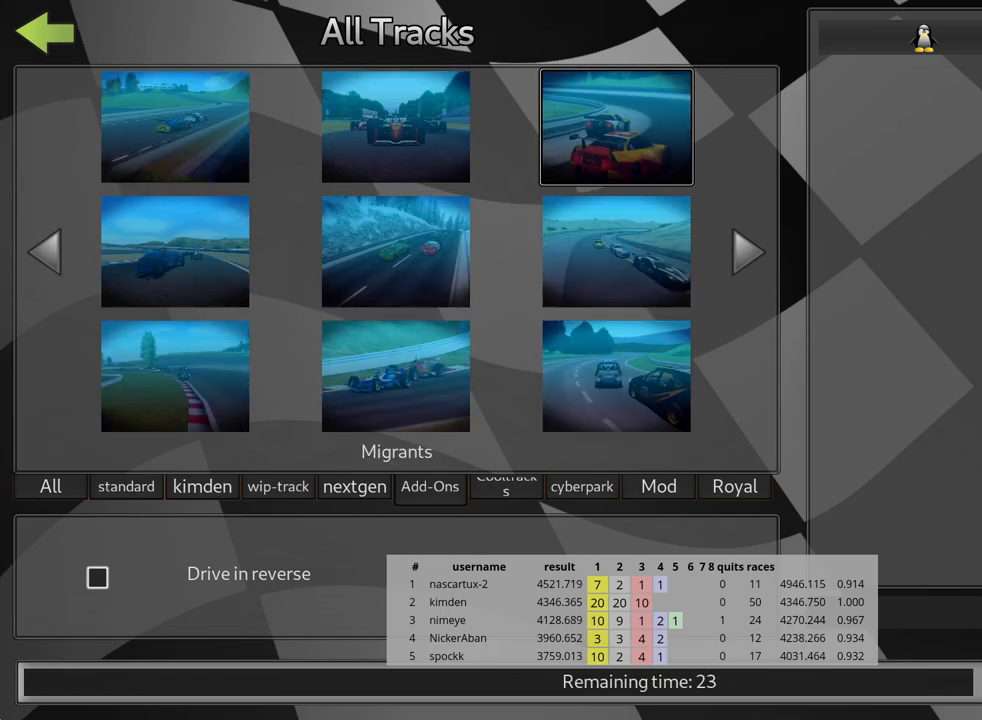
{"keys": [], "events": []}
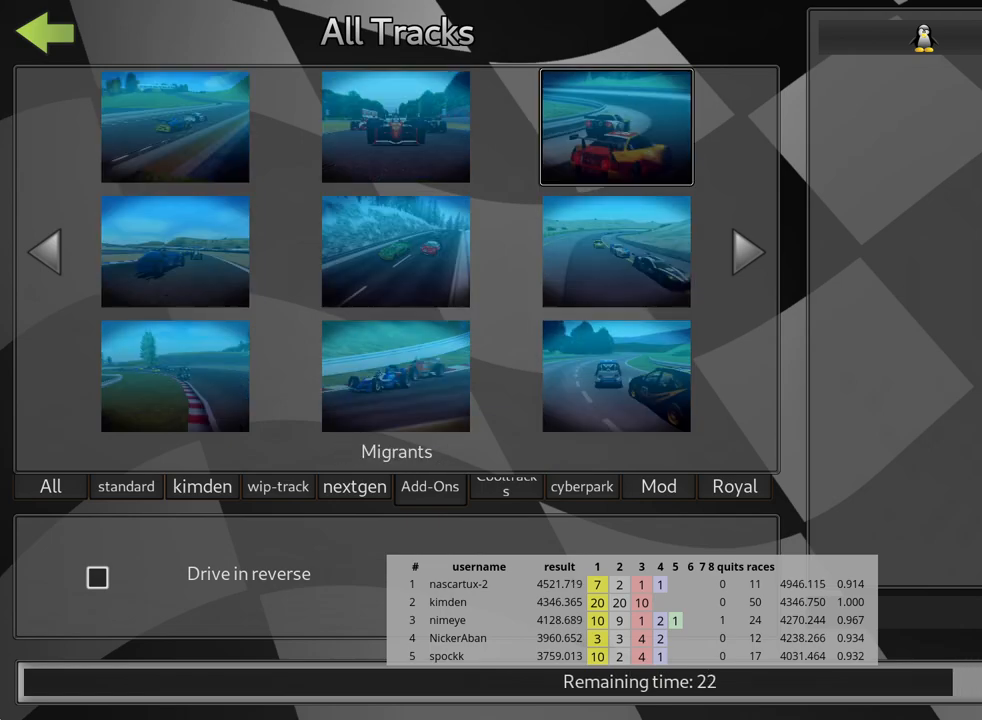
{"keys": [], "events": [[183, "left", "down"], [317, "left", "up"]]}